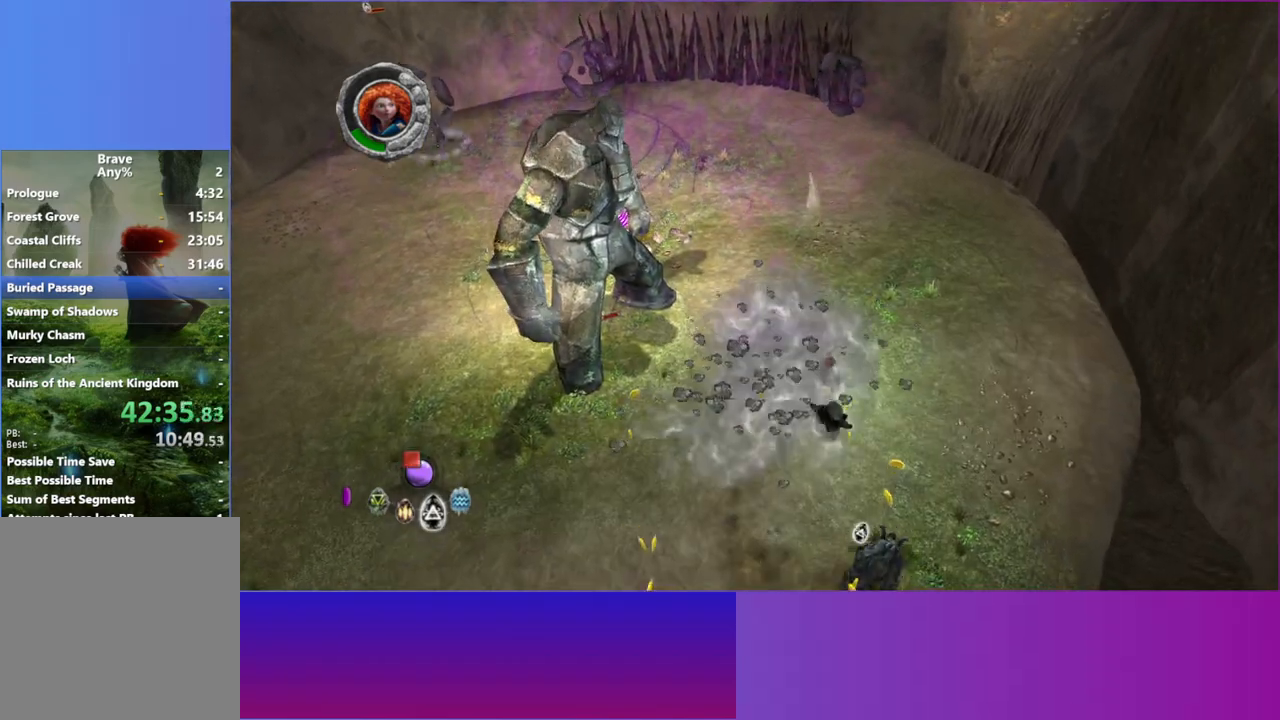
Gameplay with a controller (Xbox layout); each line is a JSON object with the inputs held at the frame after it (dt_ms = milliseconds from this image to that frame). "button_events" lists button changes between this image and that frame as [ms after this image, input, new state], when the widget could be followed in between (sticks are given only as held states). Not read: L3 R3.
{"dt_ms": 500, "buttons": [], "left_stick": "up", "right_stick": "up", "button_events": []}
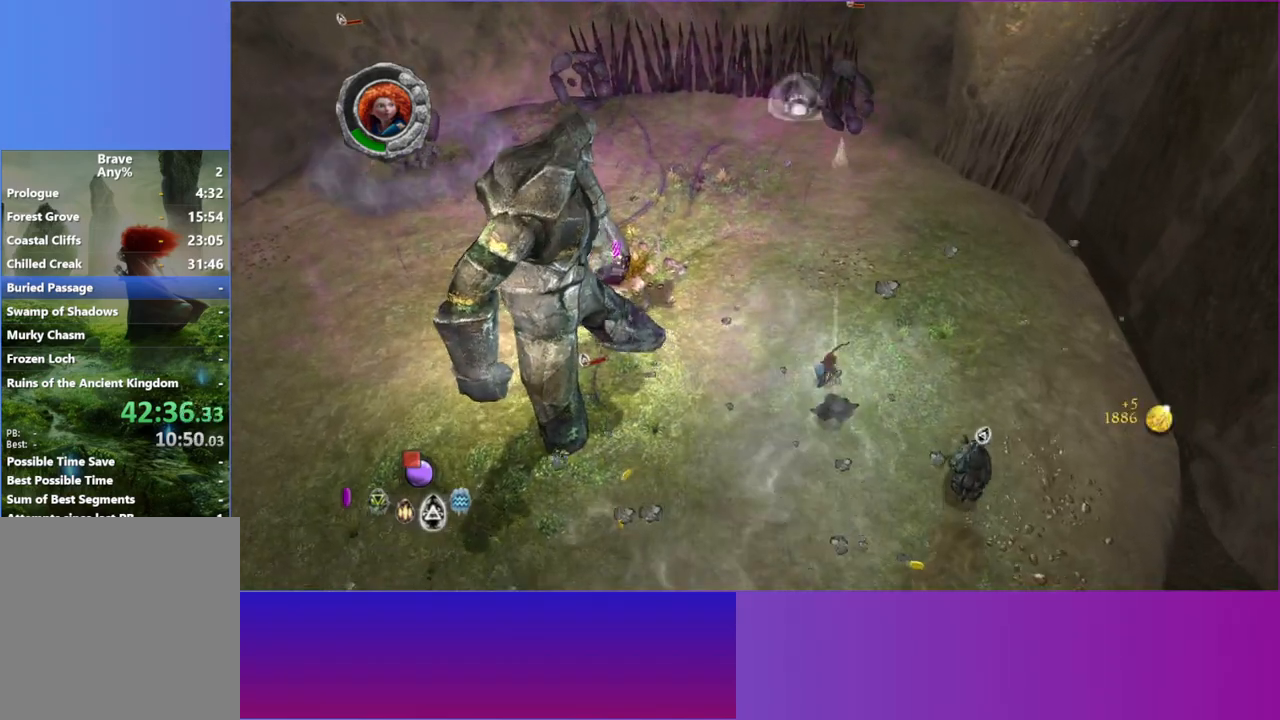
{"dt_ms": 500, "buttons": [], "left_stick": "up", "right_stick": "up", "button_events": []}
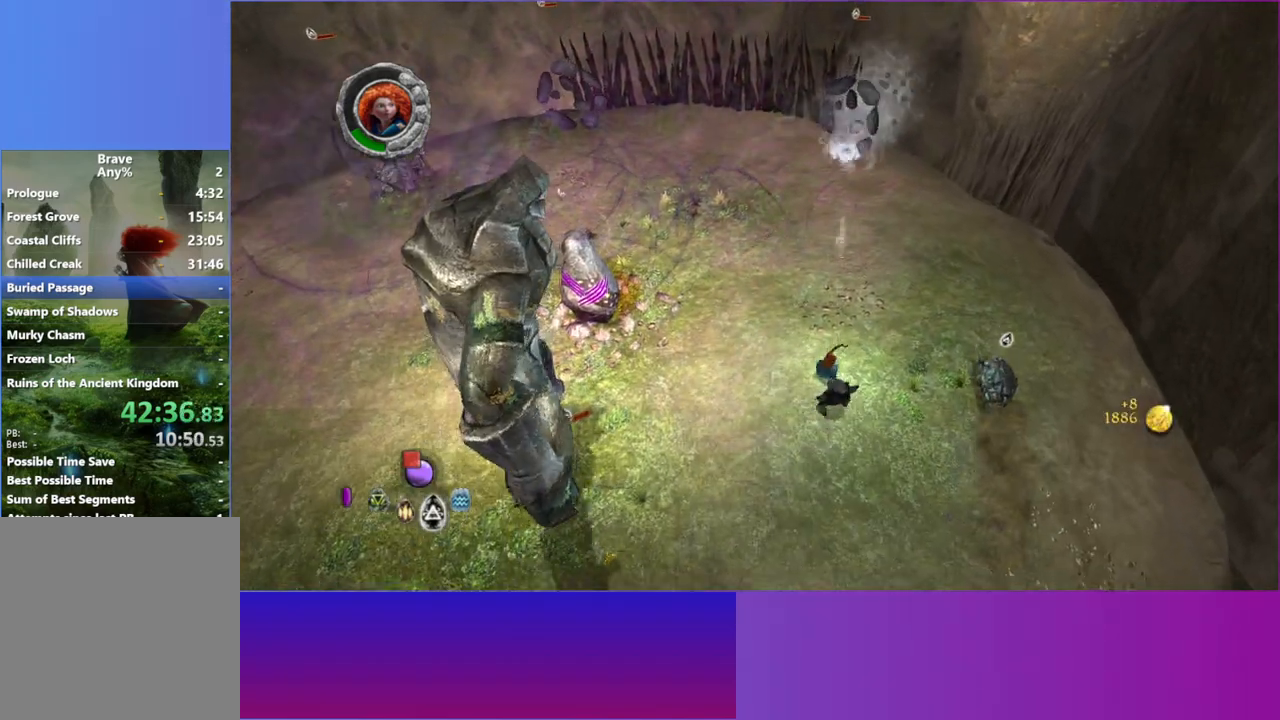
{"dt_ms": 500, "buttons": [], "left_stick": "up-left", "right_stick": "up-right", "button_events": []}
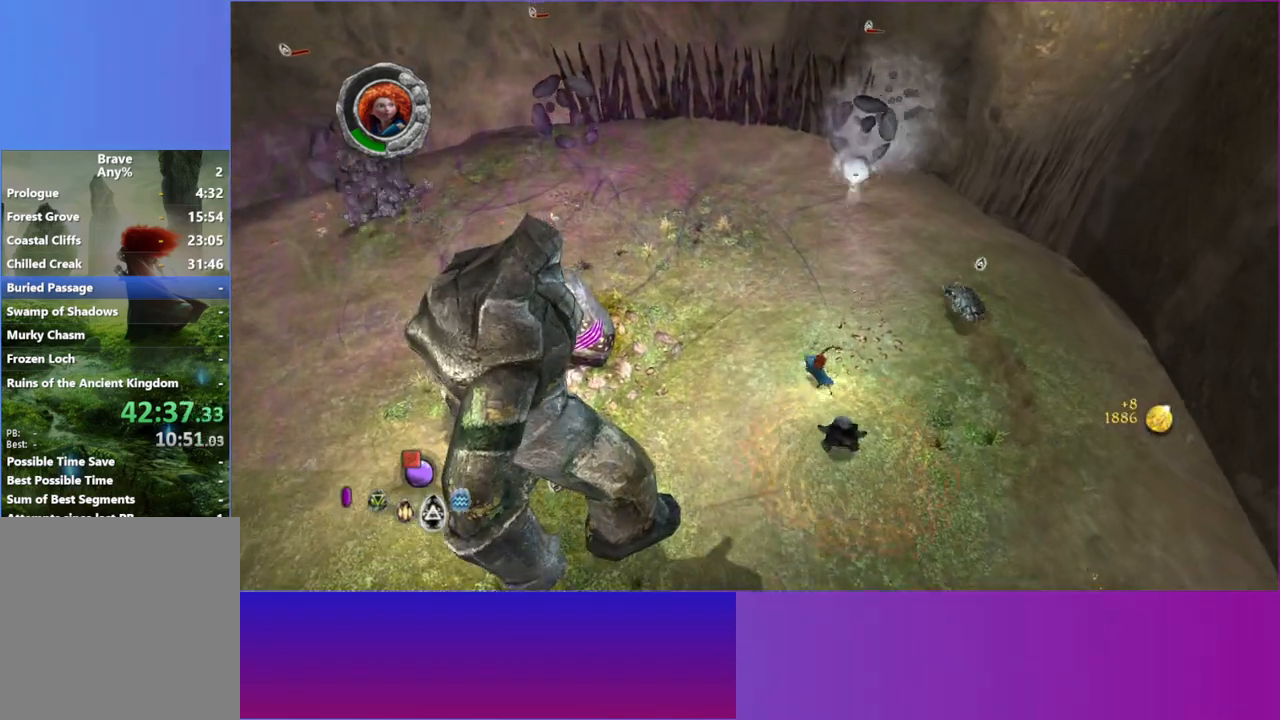
{"dt_ms": 500, "buttons": [], "left_stick": "up-left", "right_stick": "up-right", "button_events": []}
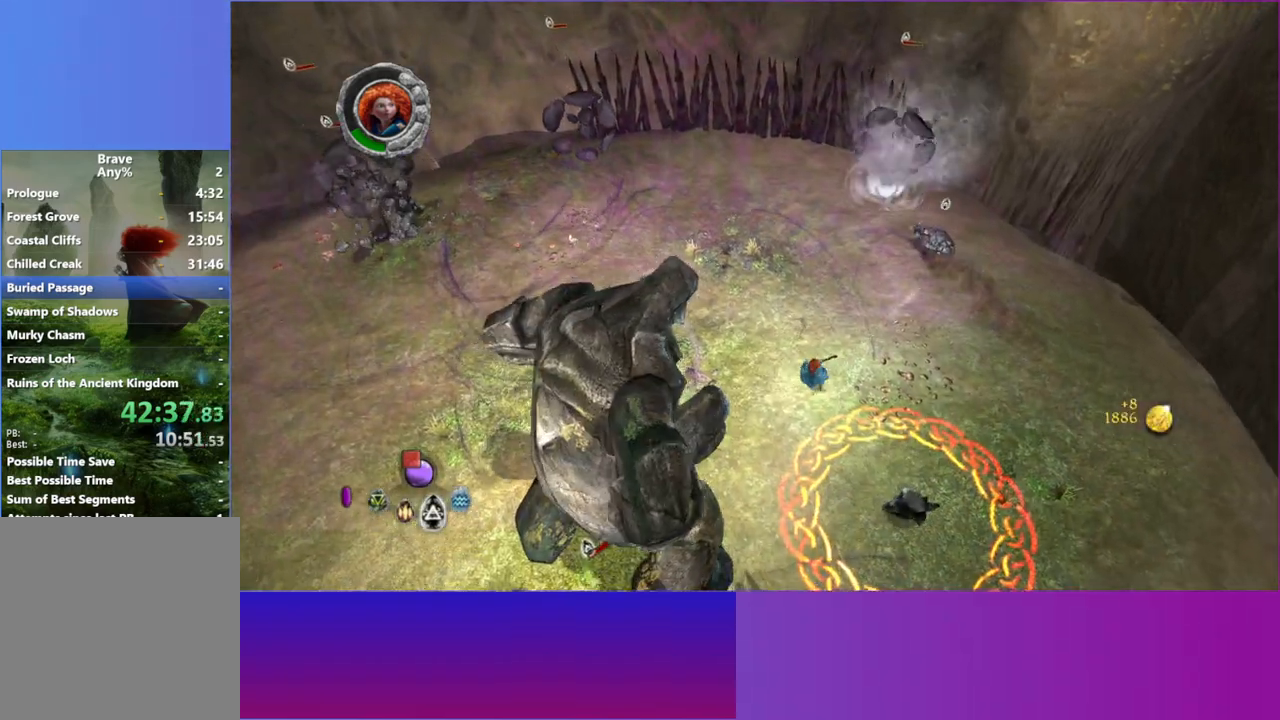
{"dt_ms": 500, "buttons": [], "left_stick": "up-left", "right_stick": "up-right", "button_events": []}
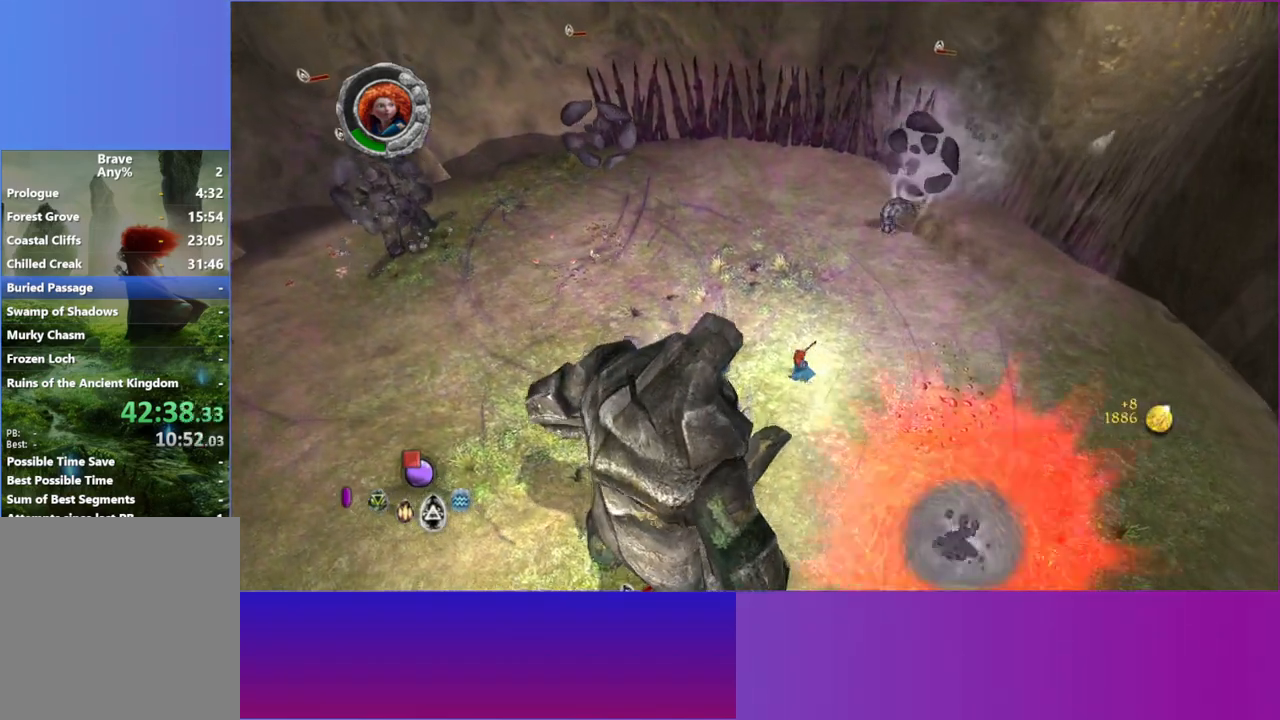
{"dt_ms": 500, "buttons": [], "left_stick": "up-left", "right_stick": "up-right", "button_events": []}
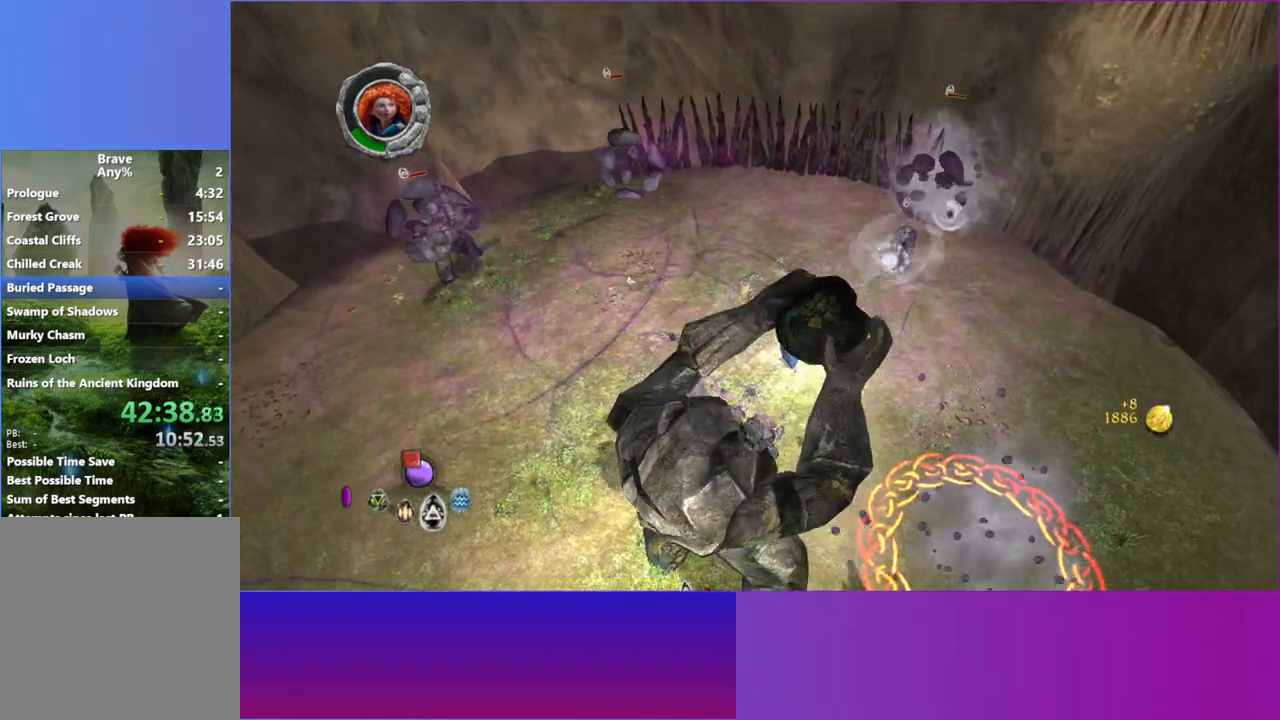
{"dt_ms": 500, "buttons": [], "left_stick": "up-left", "right_stick": "up-right", "button_events": [[200, "A", "down"], [317, "A", "up"]]}
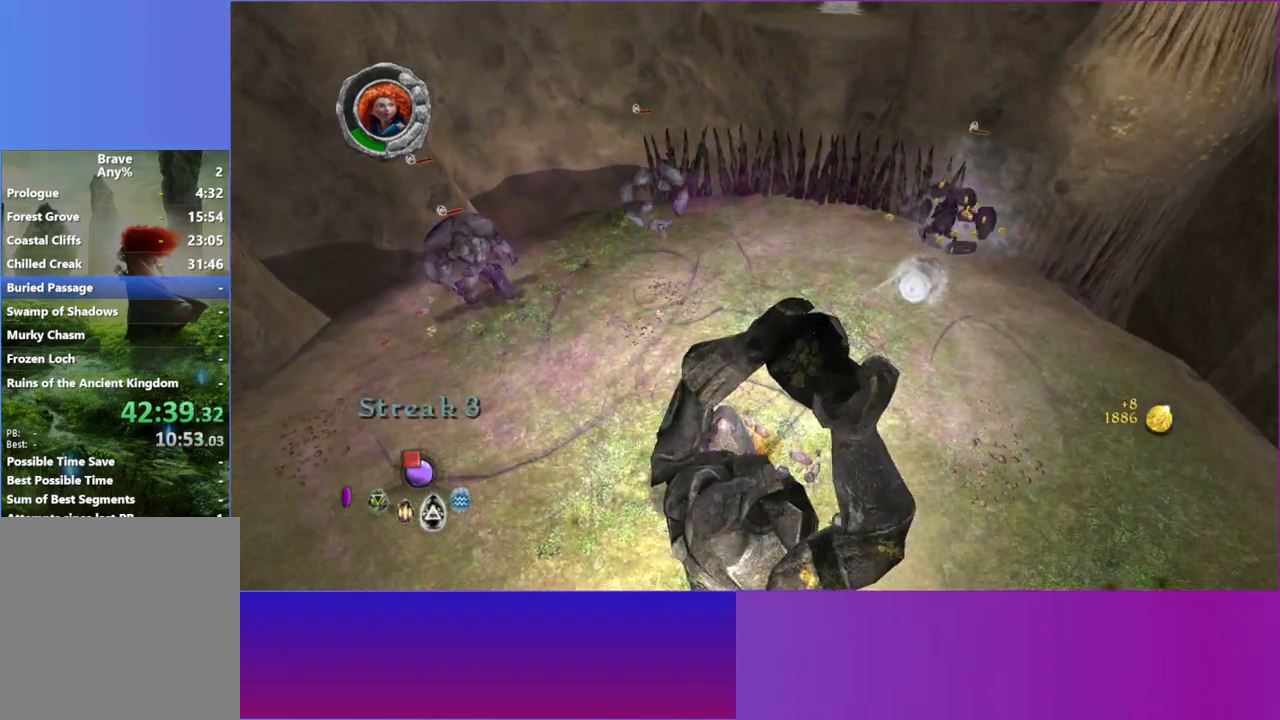
{"dt_ms": 500, "buttons": [], "left_stick": "up-left", "right_stick": "up-right", "button_events": []}
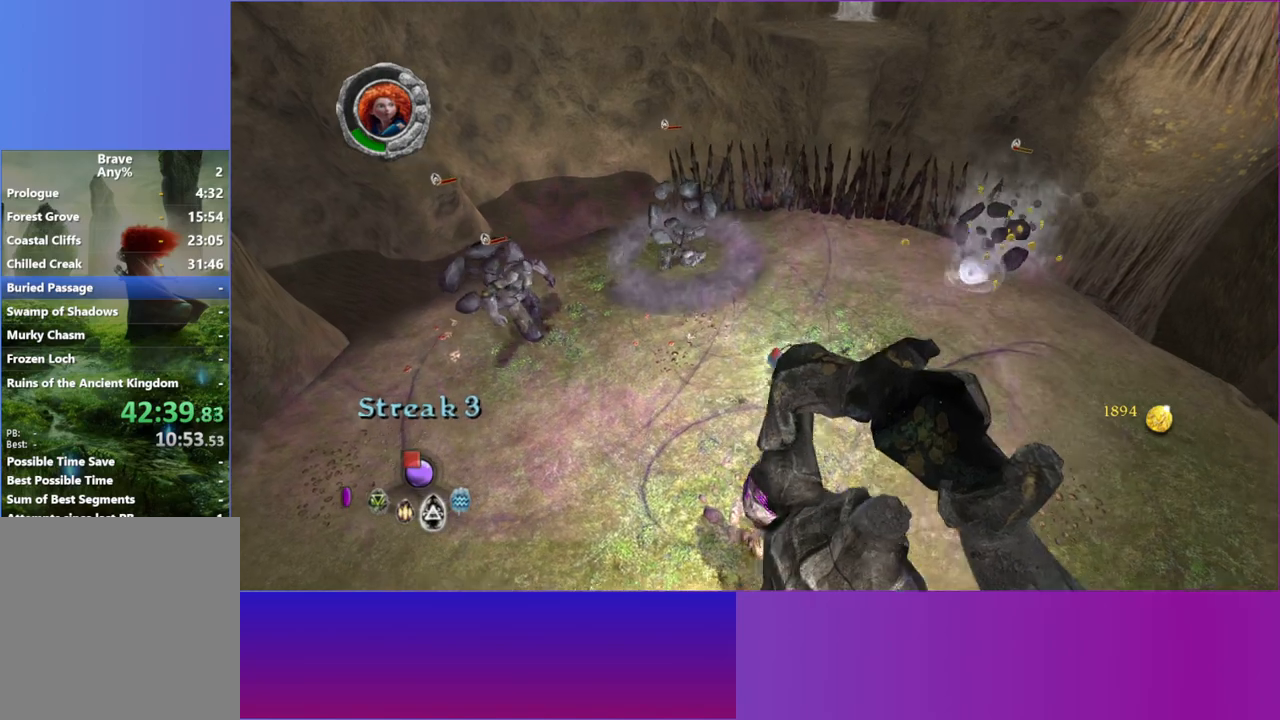
{"dt_ms": 500, "buttons": [], "left_stick": "up-left", "right_stick": "up-right", "button_events": []}
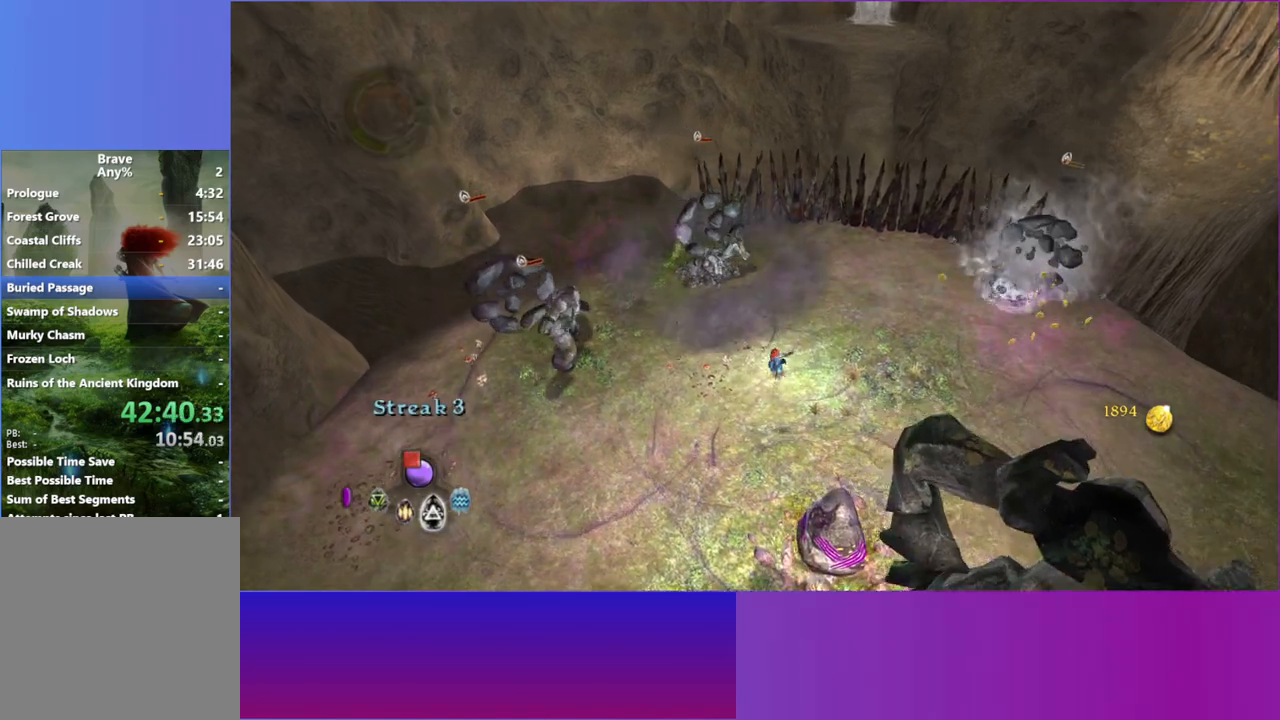
{"dt_ms": 500, "buttons": [], "left_stick": "up-left", "right_stick": "up-right", "button_events": []}
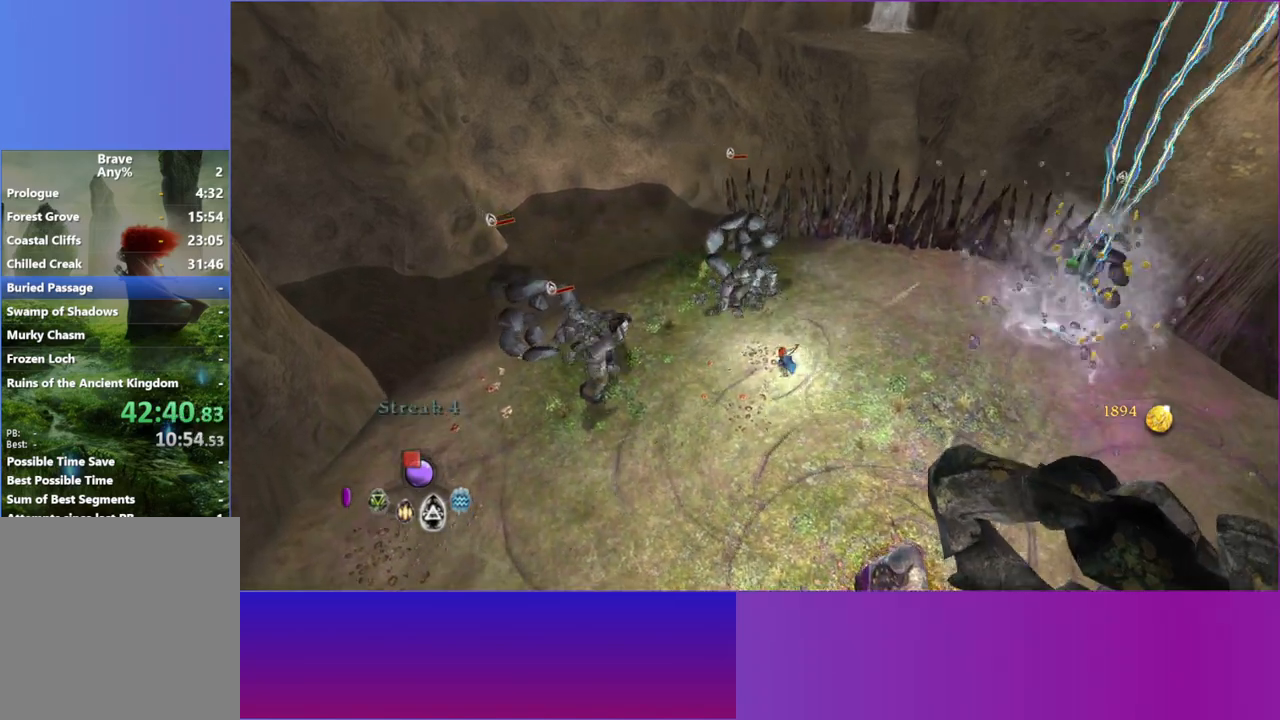
{"dt_ms": 500, "buttons": ["X"], "left_stick": "up-left", "right_stick": "up-right", "button_events": [[433, "X", "down"]]}
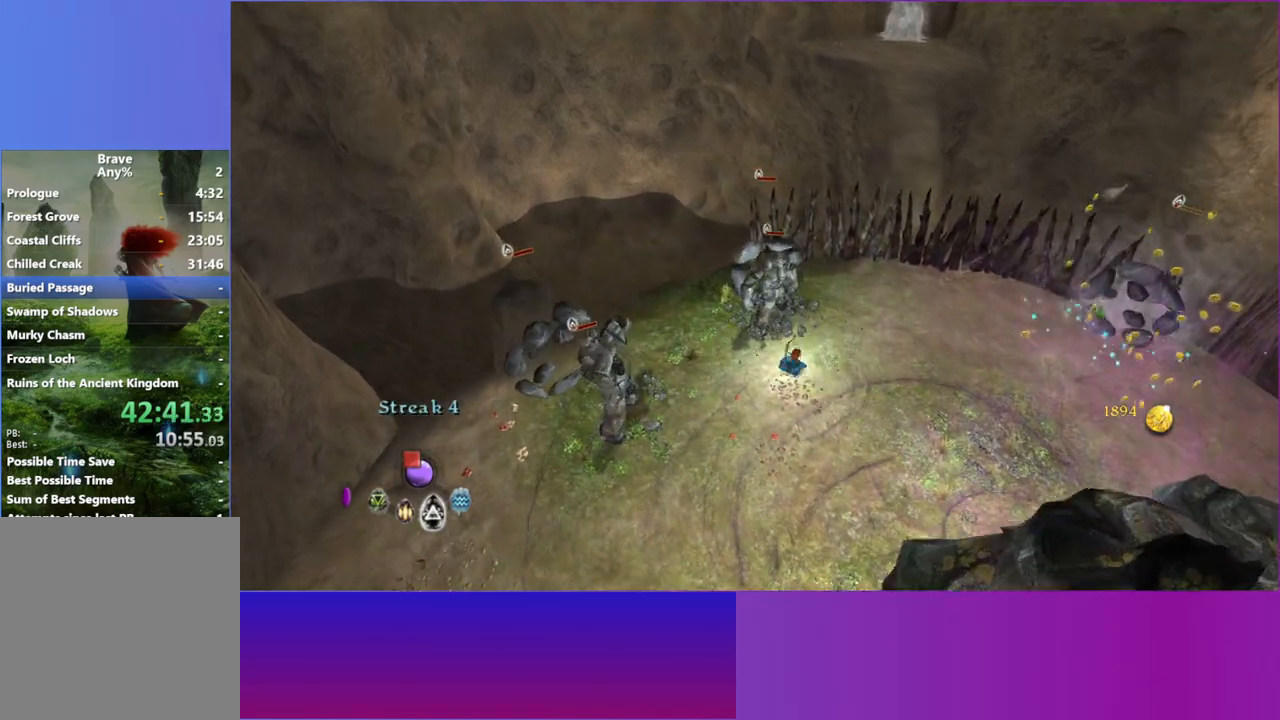
{"dt_ms": 500, "buttons": ["X"], "left_stick": "up-left", "right_stick": "center", "button_events": [[17, "X", "up"], [117, "X", "down"], [217, "X", "up"], [317, "X", "down"], [400, "X", "up"], [483, "X", "down"]]}
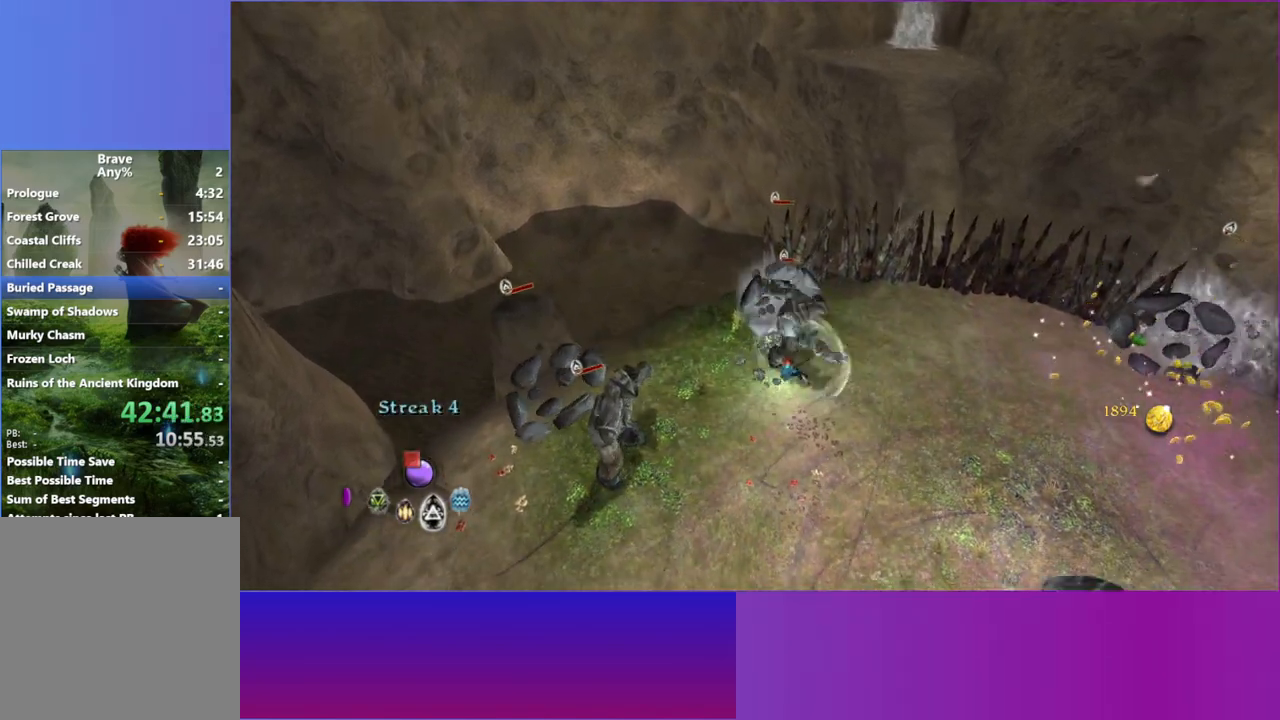
{"dt_ms": 500, "buttons": [], "left_stick": "up-left", "right_stick": "center", "button_events": [[100, "X", "up"], [167, "X", "down"], [267, "X", "up"], [350, "X", "down"], [450, "X", "up"]]}
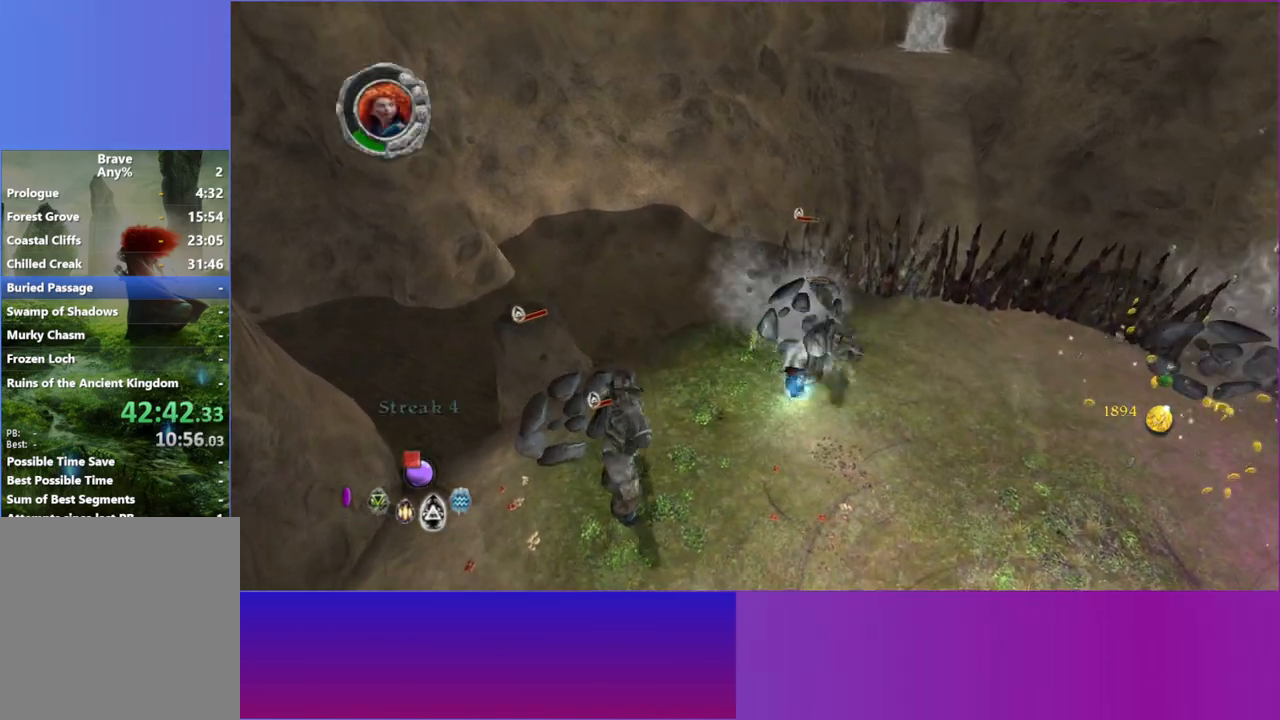
{"dt_ms": 500, "buttons": [], "left_stick": "center", "right_stick": "center", "button_events": [[33, "X", "down"], [133, "X", "up"], [217, "X", "down"], [300, "X", "up"], [400, "X", "down"], [483, "X", "up"]]}
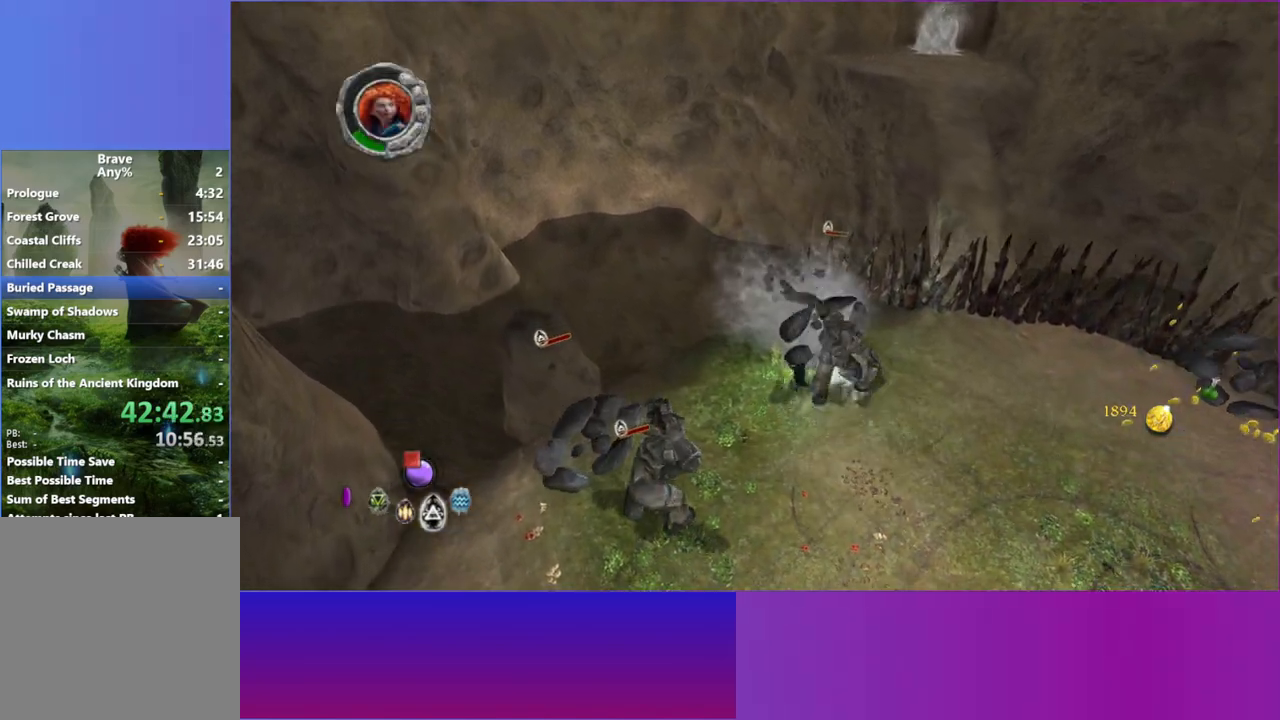
{"dt_ms": 1000, "buttons": ["X"], "left_stick": "right", "right_stick": "center", "button_events": [[67, "X", "down"], [167, "X", "up"], [250, "X", "down"], [350, "X", "up"], [433, "X", "down"], [517, "X", "up"], [617, "X", "down"], [717, "X", "up"], [800, "X", "down"], [883, "X", "up"], [983, "X", "down"]]}
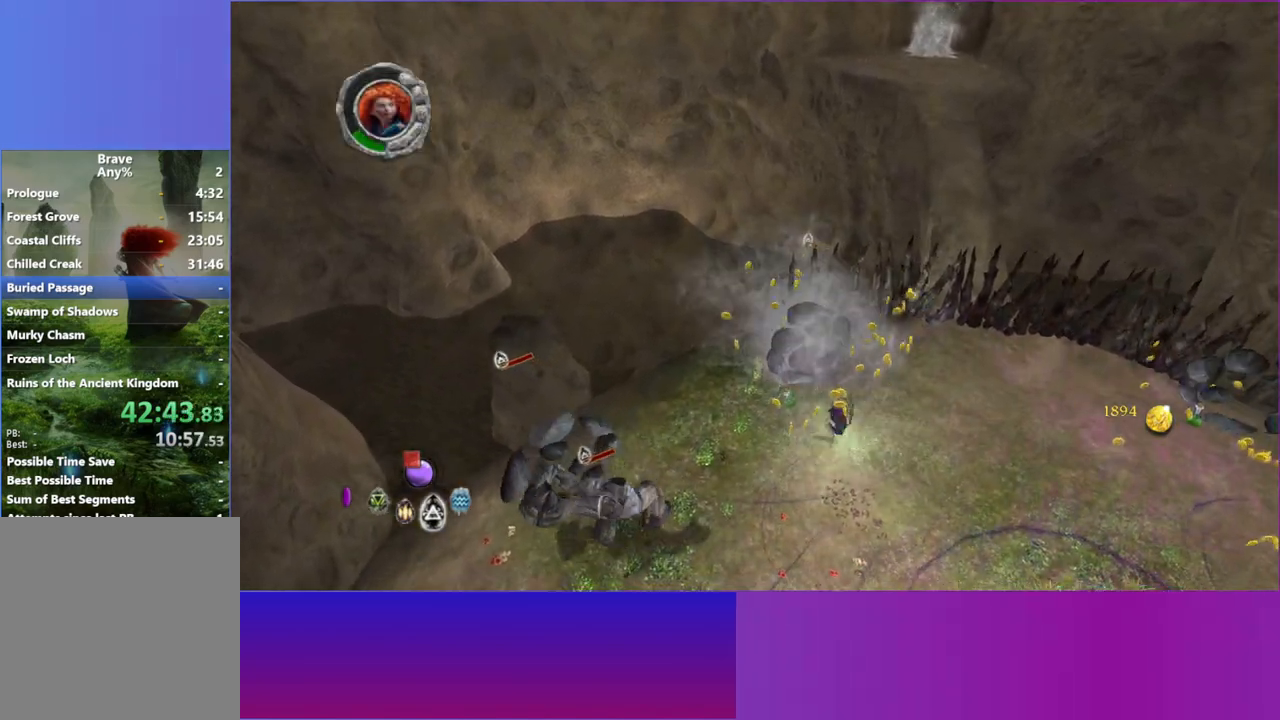
{"dt_ms": 500, "buttons": [], "left_stick": "up", "right_stick": "center", "button_events": [[83, "X", "up"], [167, "X", "down"], [250, "X", "up"], [367, "X", "down"], [450, "X", "up"]]}
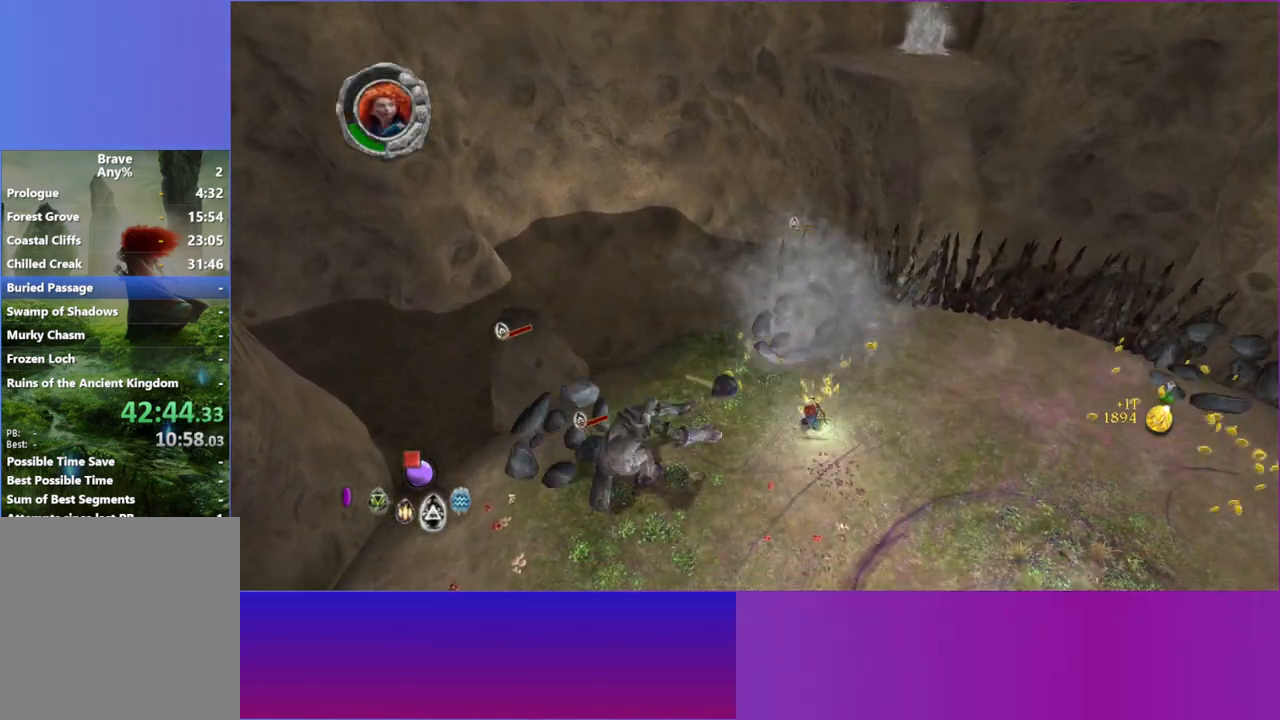
{"dt_ms": 500, "buttons": [], "left_stick": "up", "right_stick": "center", "button_events": [[67, "X", "down"], [150, "X", "up"], [317, "B", "down"], [483, "B", "up"]]}
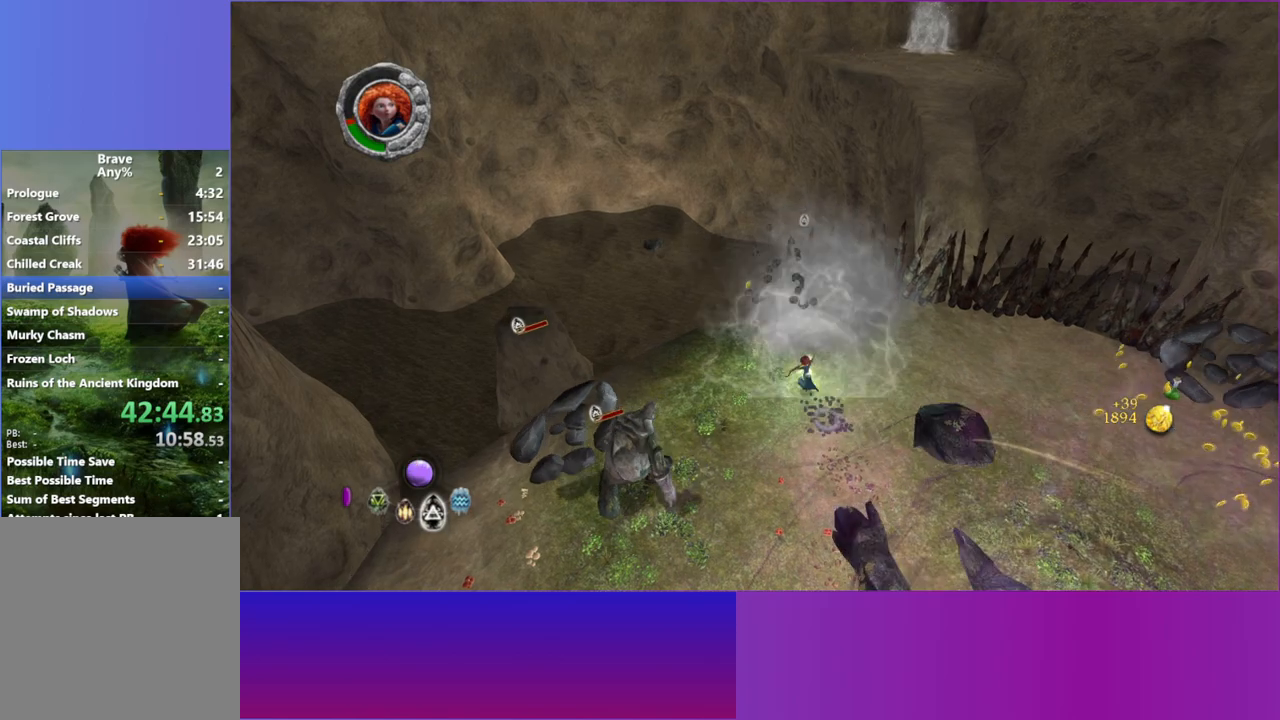
{"dt_ms": 500, "buttons": ["L2"], "left_stick": "down-left", "right_stick": "left", "button_events": [[367, "L2", "down"]]}
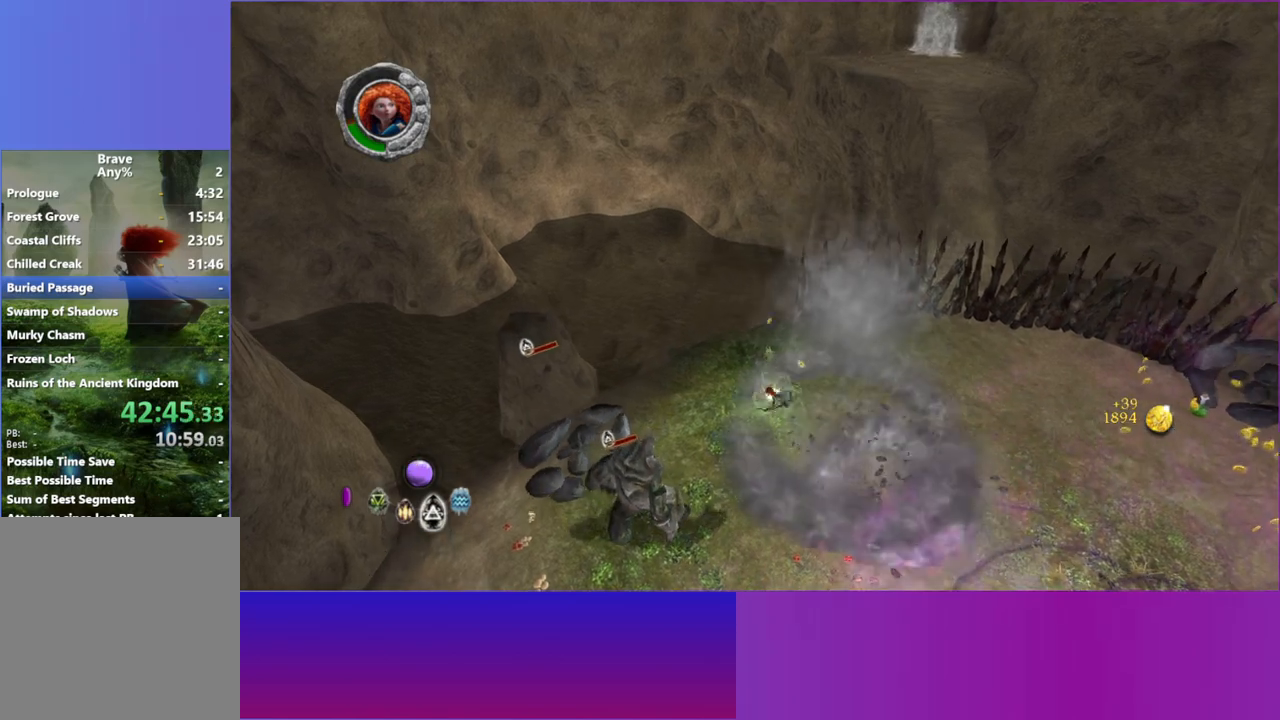
{"dt_ms": 1000, "buttons": ["X"], "left_stick": "up-left", "right_stick": "center", "button_events": [[33, "L2", "up"], [767, "X", "down"], [883, "X", "up"], [950, "X", "down"]]}
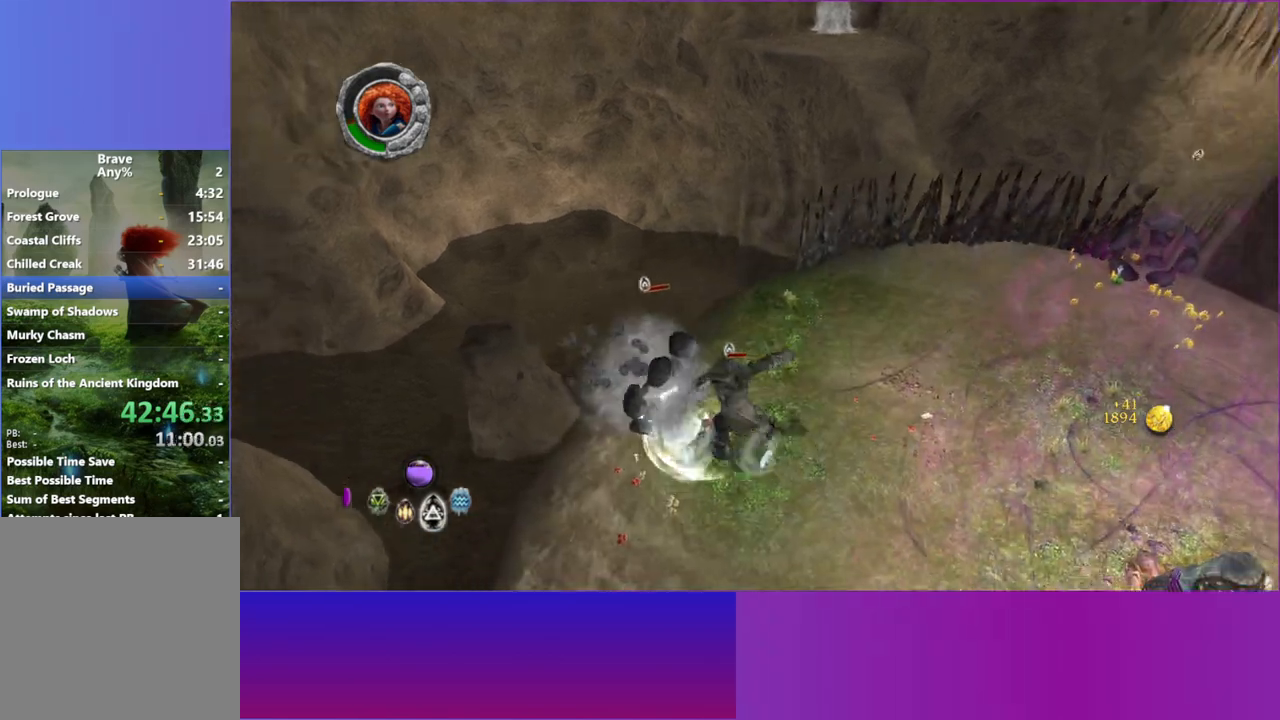
{"dt_ms": 500, "buttons": [], "left_stick": "up-left", "right_stick": "right", "button_events": [[50, "X", "up"], [133, "X", "down"], [233, "X", "up"], [317, "X", "down"], [417, "X", "up"]]}
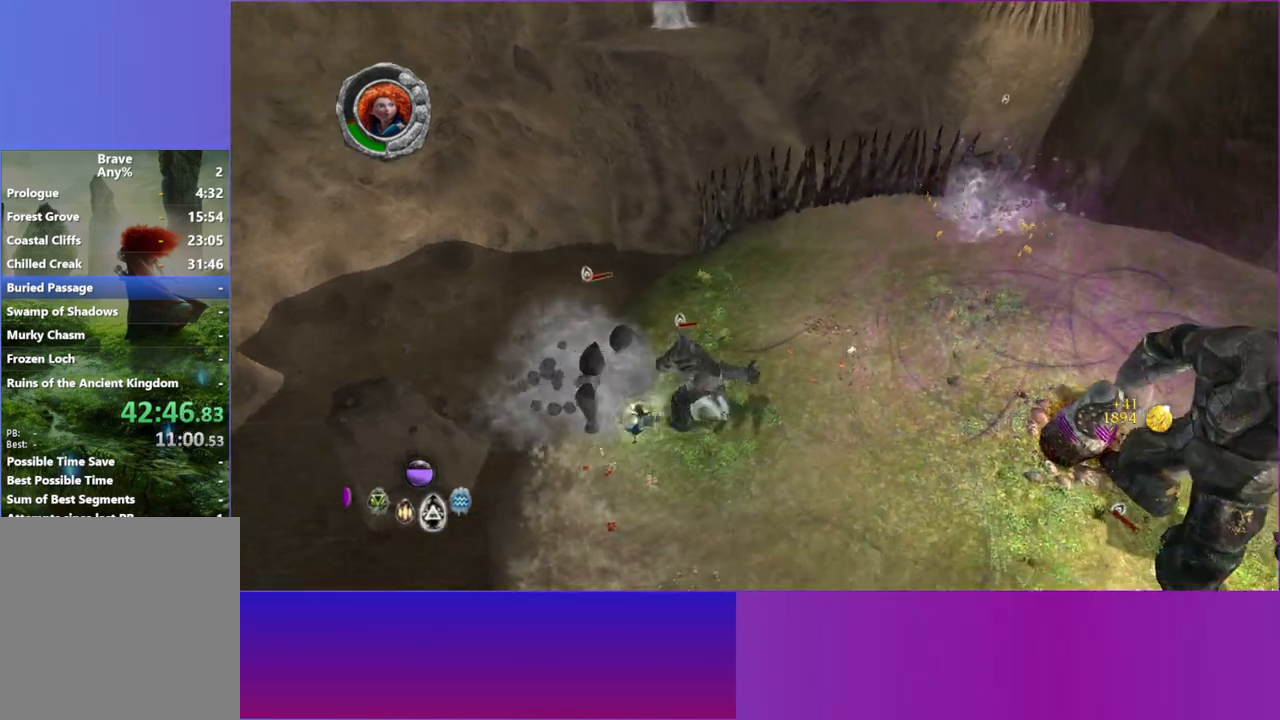
{"dt_ms": 500, "buttons": [], "left_stick": "up", "right_stick": "center", "button_events": [[17, "X", "down"], [100, "X", "up"], [200, "X", "down"], [300, "X", "up"], [383, "X", "down"], [467, "X", "up"]]}
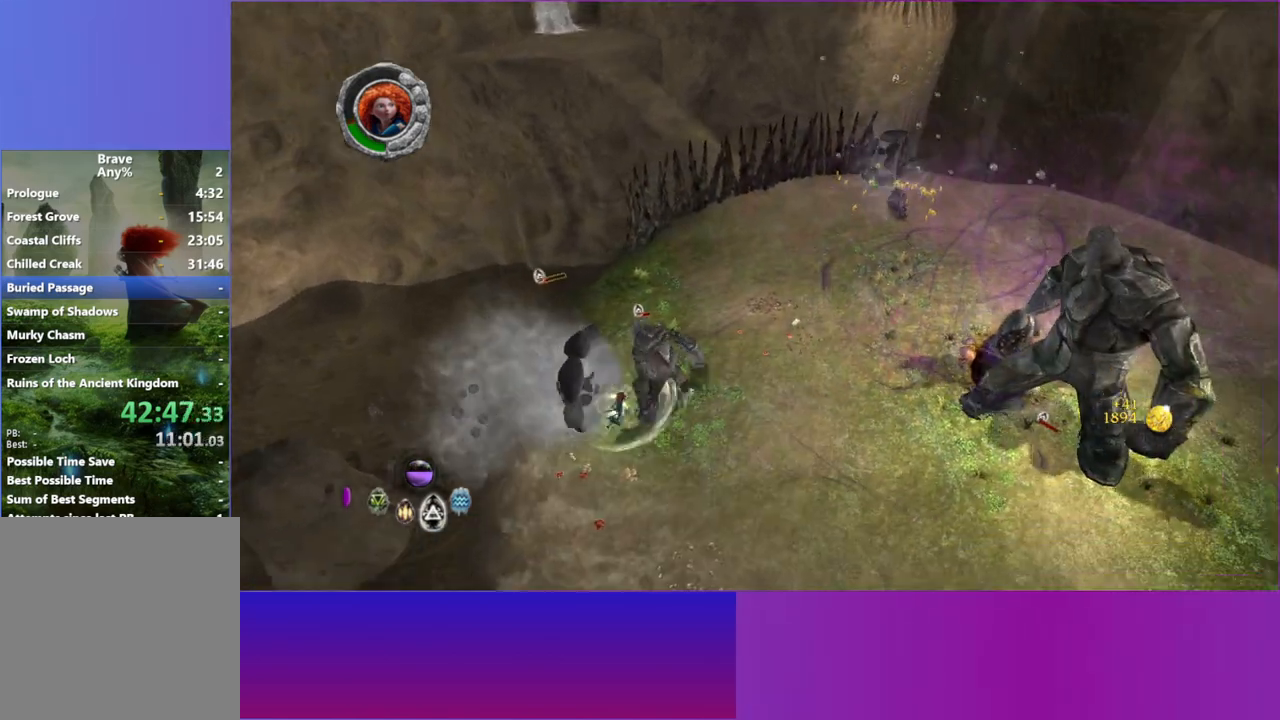
{"dt_ms": 500, "buttons": ["X"], "left_stick": "down-left", "right_stick": "center", "button_events": [[83, "X", "down"], [183, "X", "up"], [267, "X", "down"], [350, "X", "up"], [433, "X", "down"]]}
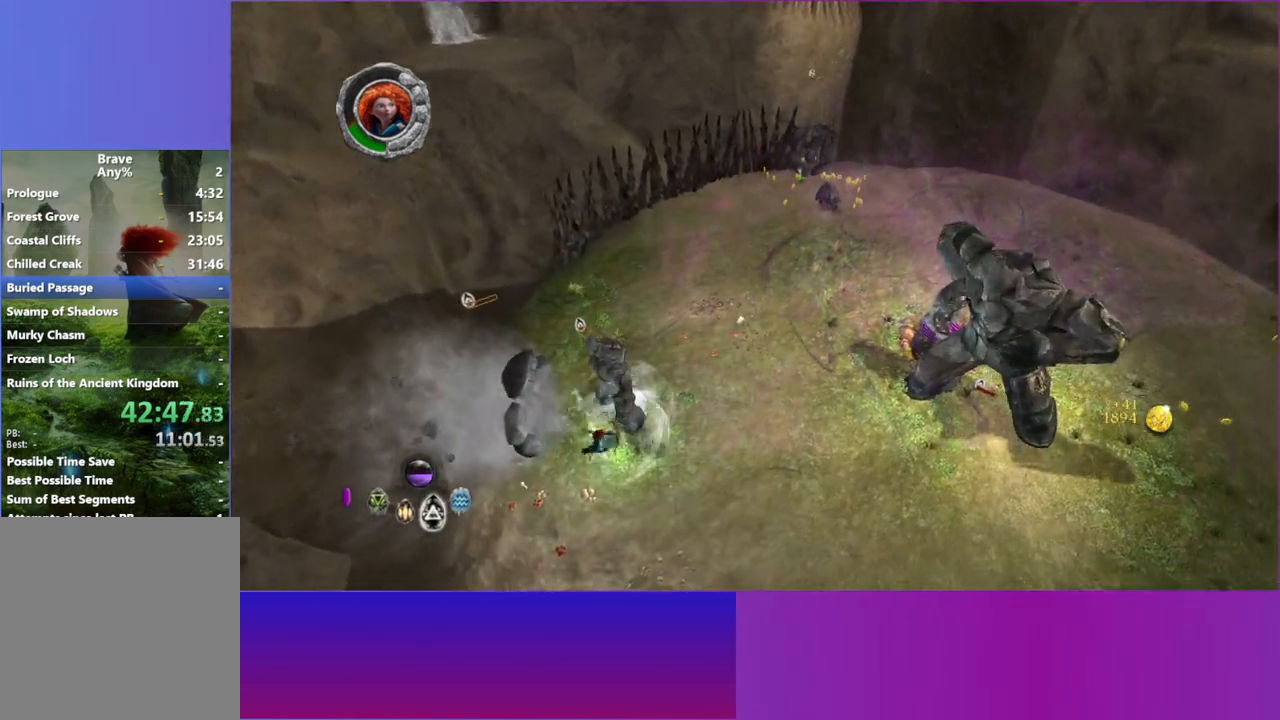
{"dt_ms": 500, "buttons": ["X"], "left_stick": "up", "right_stick": "center", "button_events": [[50, "X", "up"], [133, "X", "down"], [217, "X", "up"], [317, "X", "down"], [417, "X", "up"], [500, "X", "down"]]}
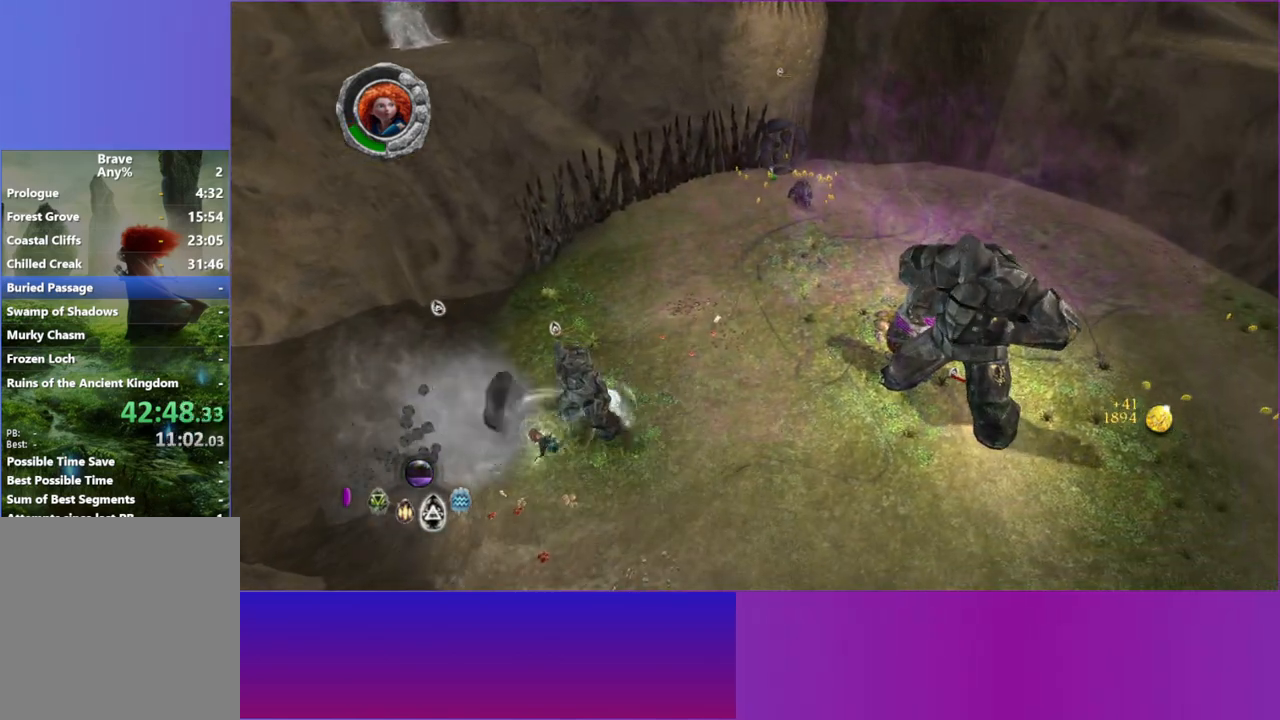
{"dt_ms": 500, "buttons": [], "left_stick": "right", "right_stick": "center", "button_events": [[100, "X", "up"], [183, "X", "down"], [267, "X", "up"], [367, "X", "down"], [467, "X", "up"]]}
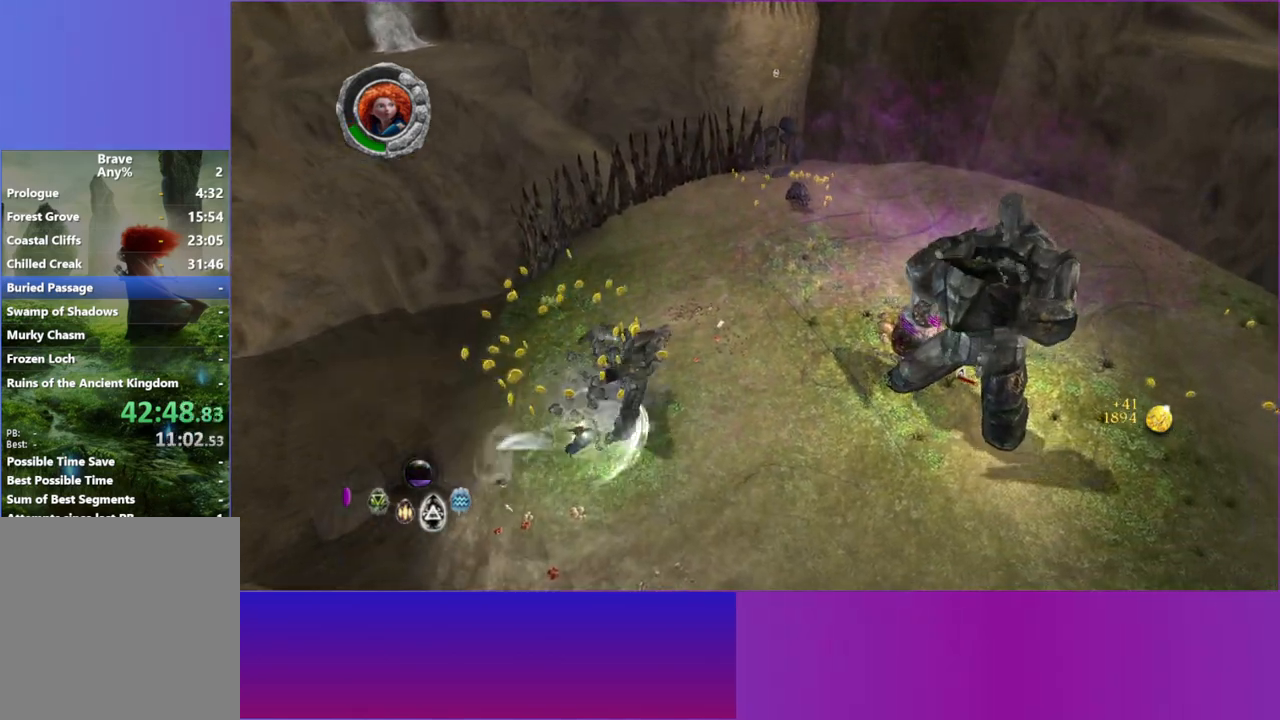
{"dt_ms": 500, "buttons": [], "left_stick": "up-right", "right_stick": "up-right", "button_events": []}
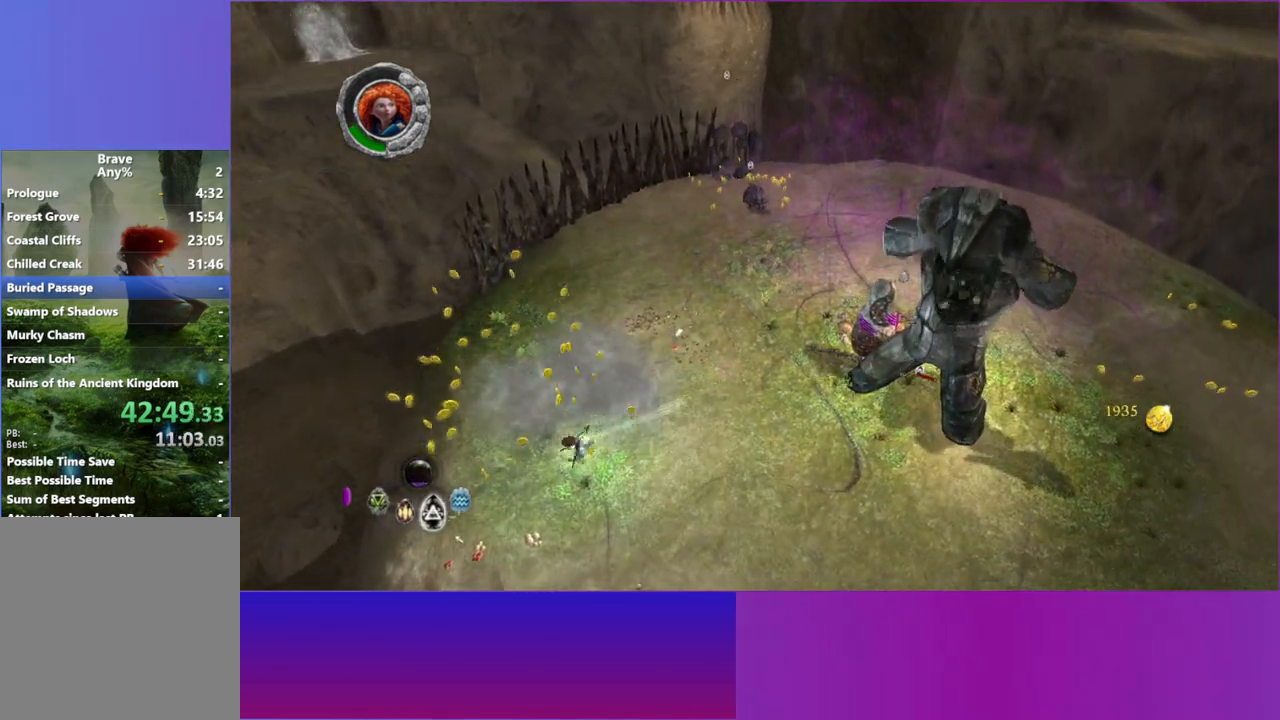
{"dt_ms": 500, "buttons": [], "left_stick": "up-right", "right_stick": "up", "button_events": []}